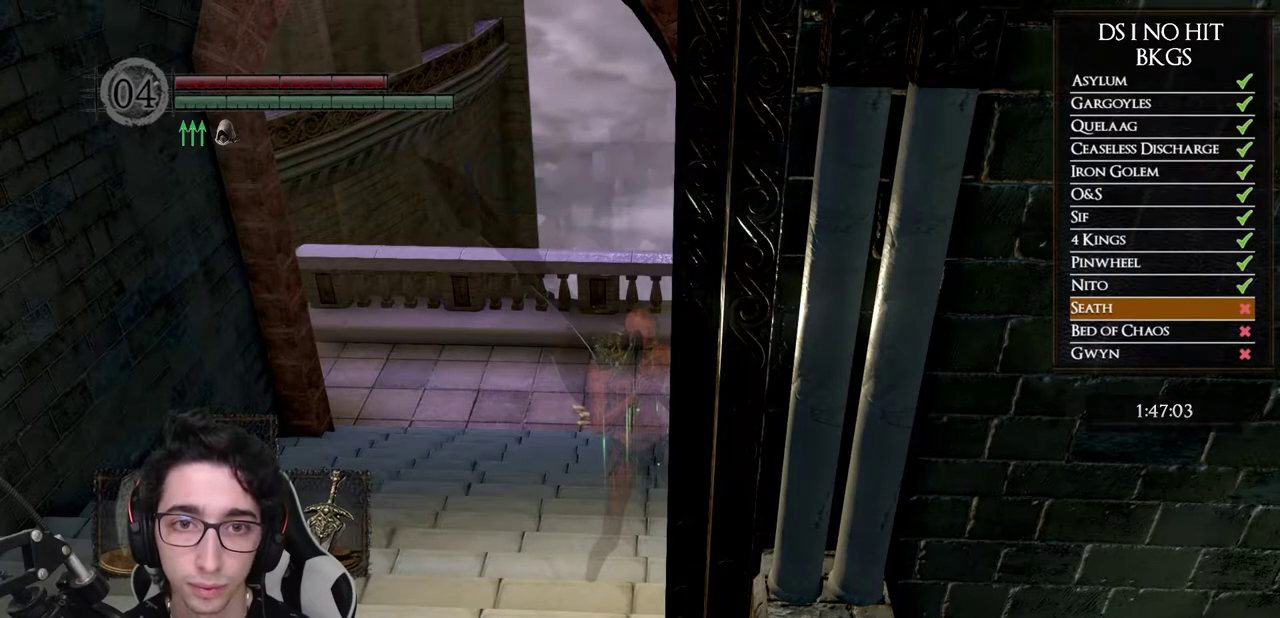
Gameplay with a controller (Xbox layout); each line is a JSON object with the inputs held at the frame after it. "events" lists button and stick changes between this image and that frame as [ms after this image, input, new state], when the widget could be followed in between.
{"buttons": [], "left_stick": "center", "right_stick": "right", "events": [[167, "right_stick", "right"]]}
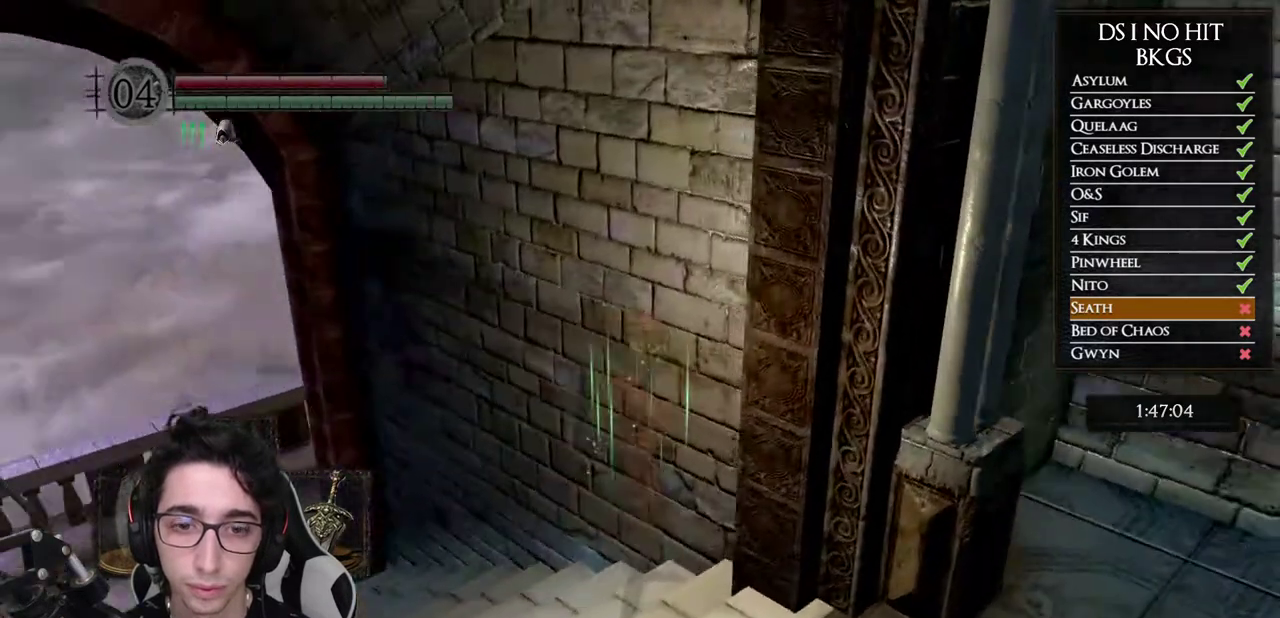
{"buttons": [], "left_stick": "center", "right_stick": "up-right", "events": [[467, "right_stick", "up-right"]]}
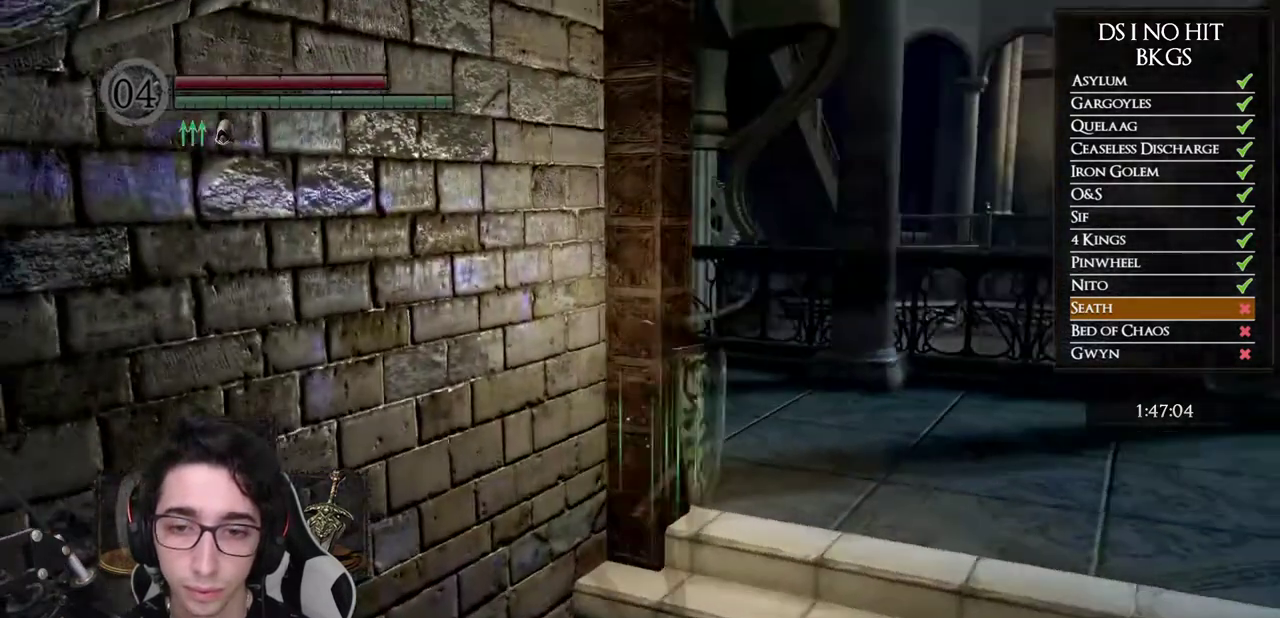
{"buttons": [], "left_stick": "down-right", "right_stick": "center", "events": [[17, "left_stick", "down"], [83, "right_stick", "center"], [167, "left_stick", "down-right"]]}
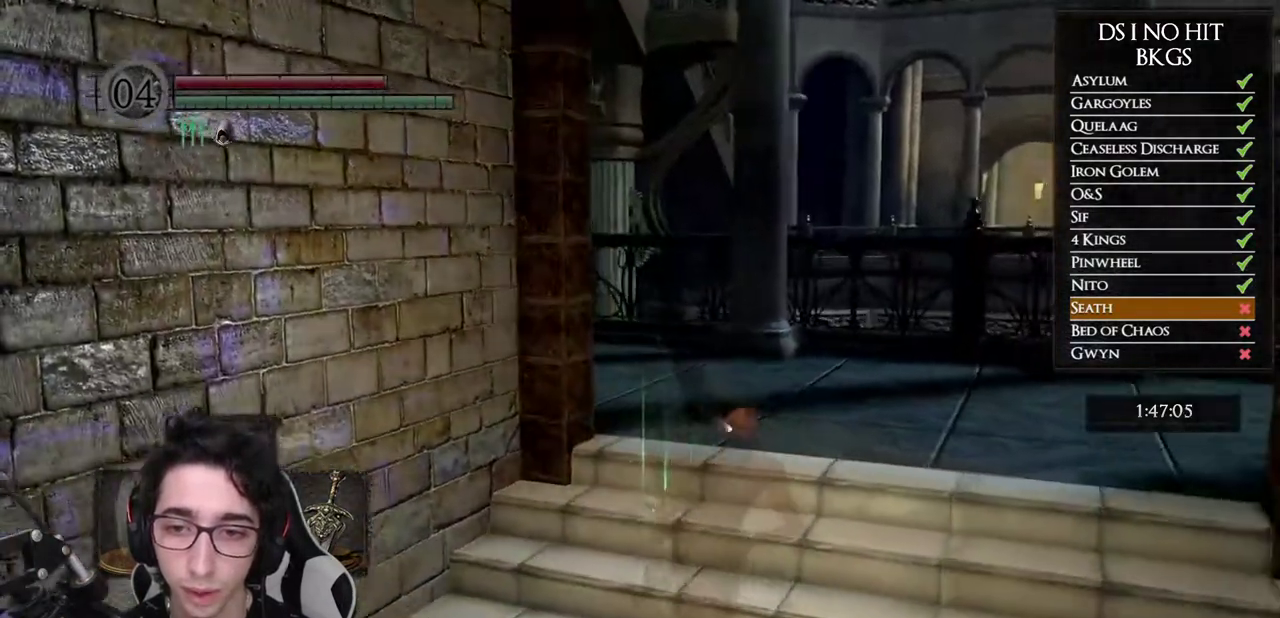
{"buttons": [], "left_stick": "up", "right_stick": "center", "events": [[117, "left_stick", "right"], [183, "right_stick", "up-left"], [200, "left_stick", "up-right"], [233, "right_stick", "center"], [250, "left_stick", "center"], [417, "left_stick", "up"]]}
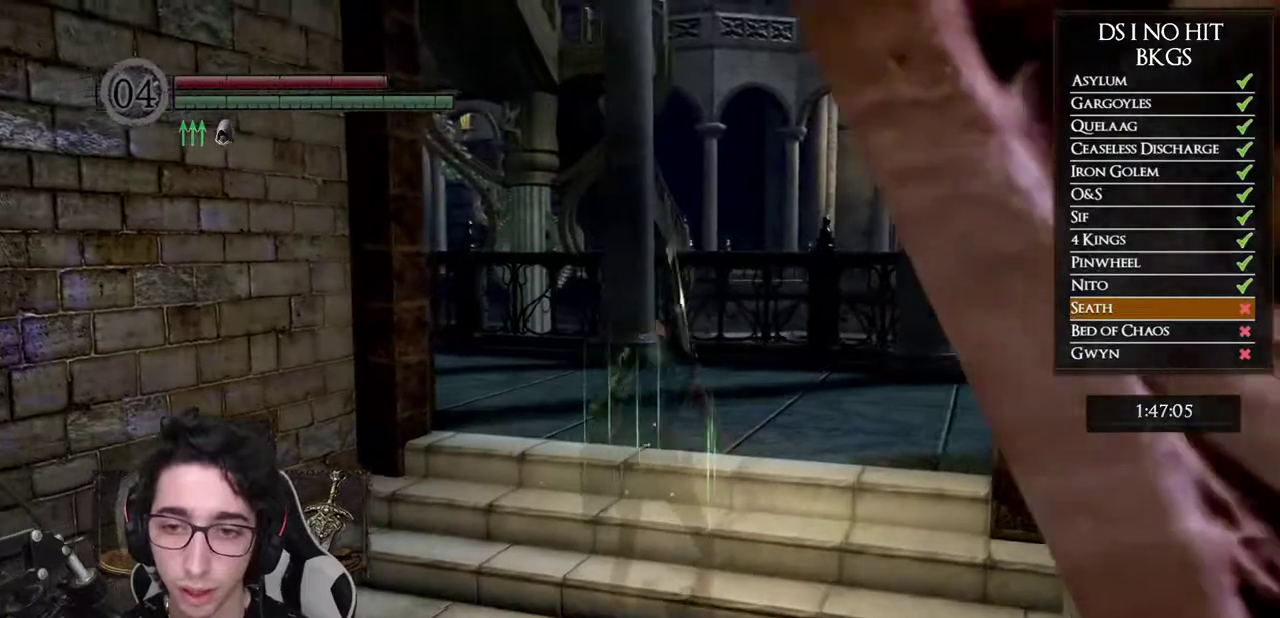
{"buttons": [], "left_stick": "center", "right_stick": "center", "events": [[33, "left_stick", "center"]]}
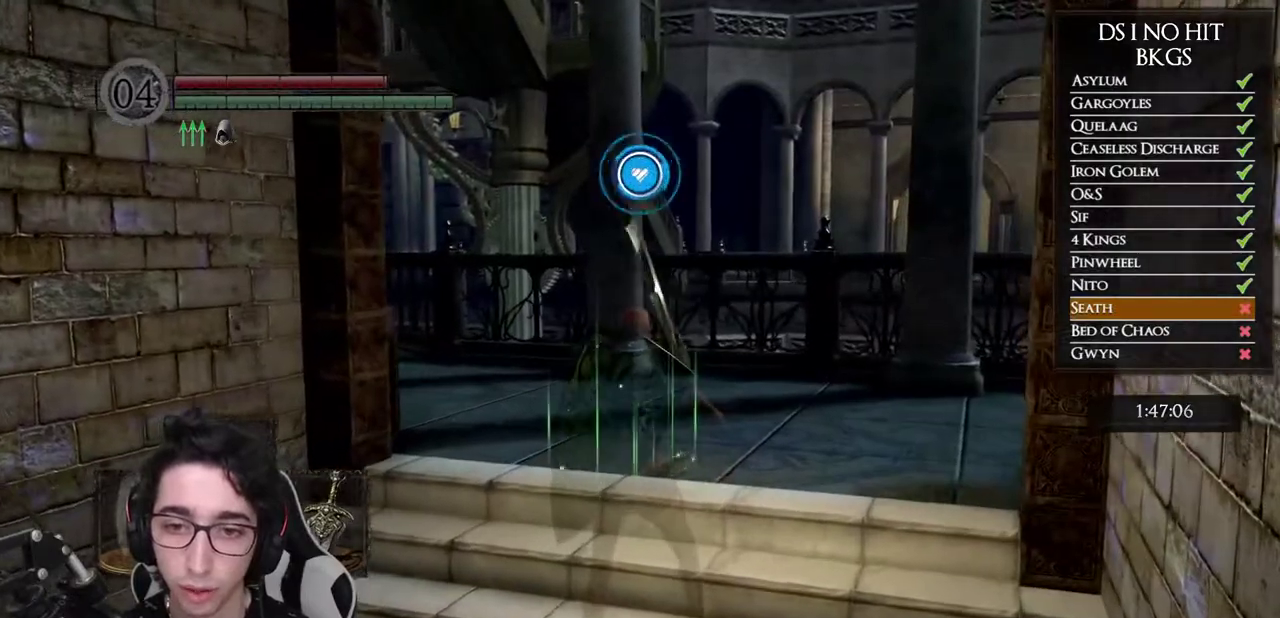
{"buttons": [], "left_stick": "center", "right_stick": "center", "events": [[117, "left_stick", "up"], [183, "left_stick", "up-left"], [400, "left_stick", "center"]]}